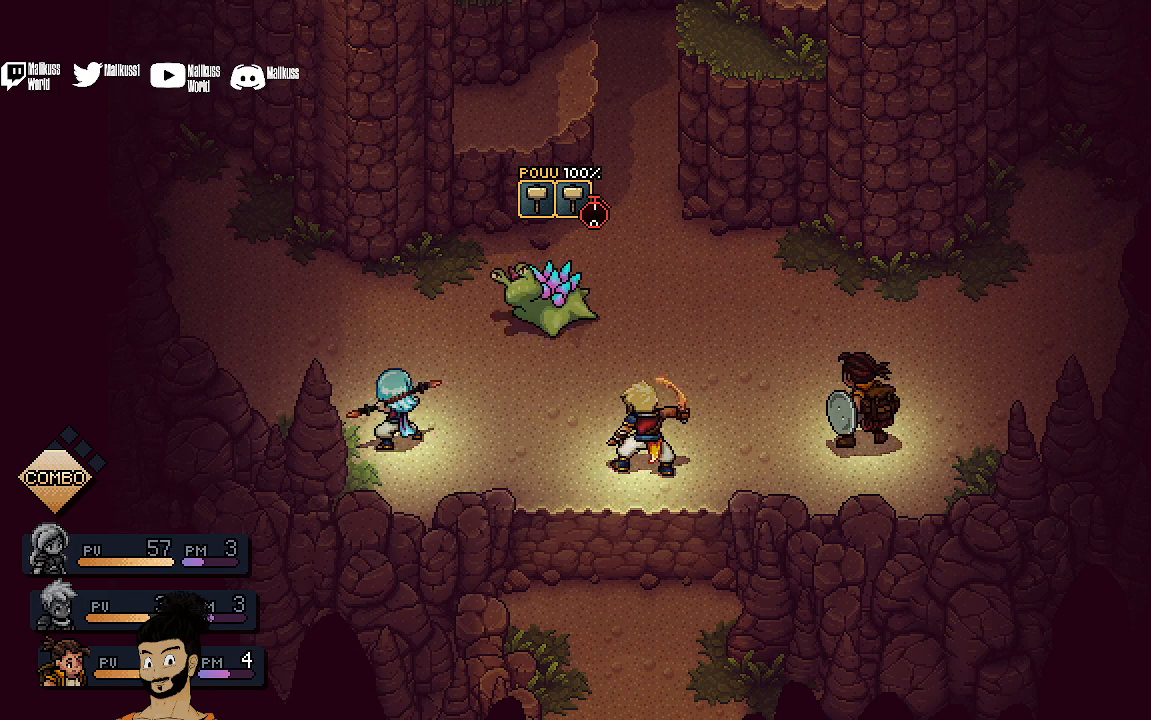
Gameplay with a controller (Xbox layout); each line is a JSON object with the inputs held at the frame after it. "events" lists button and stick changes between this image and that frame as [ms after this image, input, new state], when the widget could be followed in between. Not read: right_stick.
{"buttons": [], "left_stick": "center", "events": []}
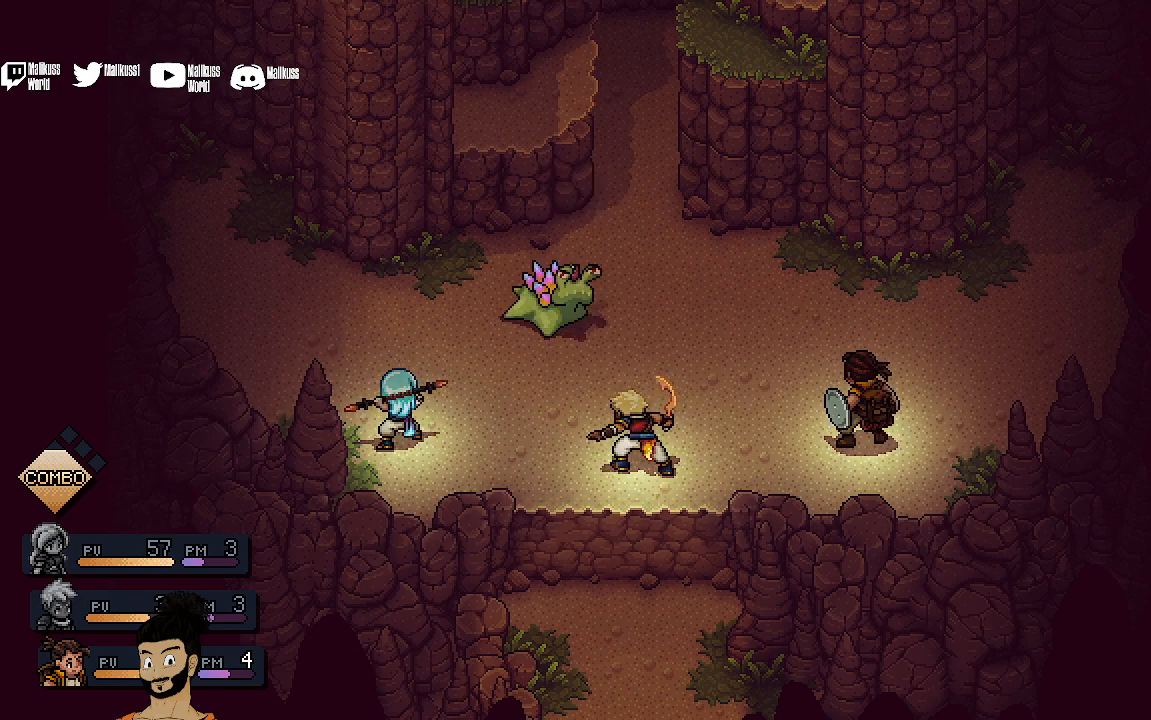
{"buttons": [], "left_stick": "center", "events": []}
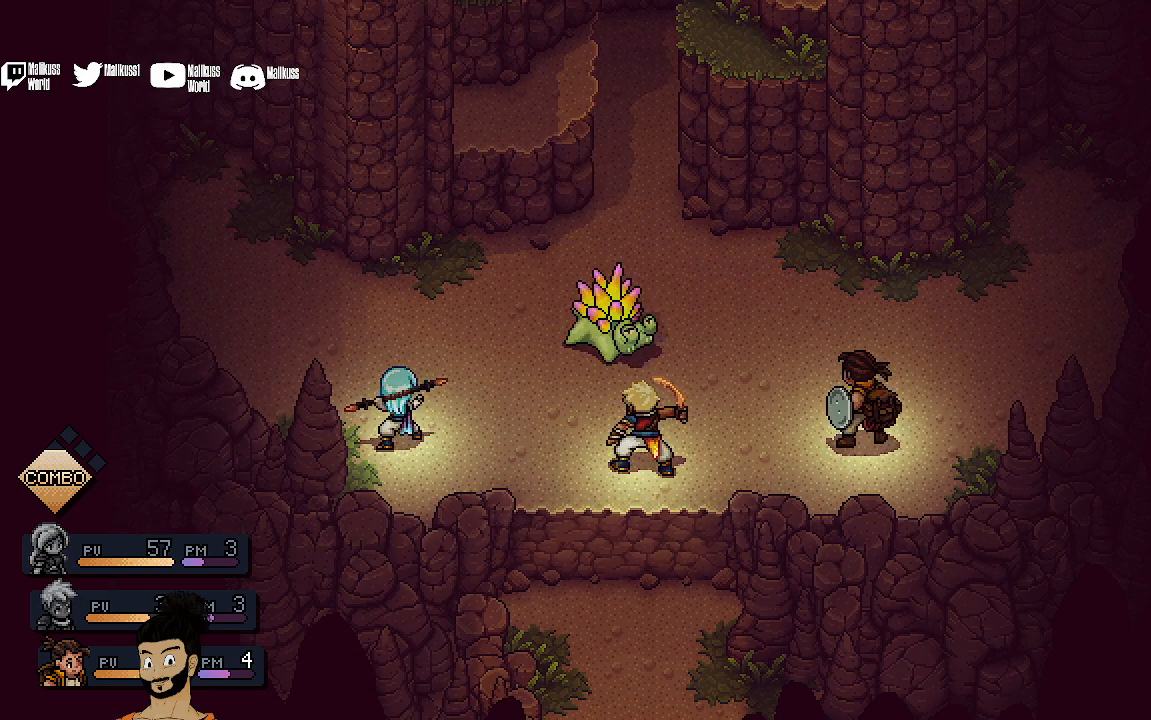
{"buttons": [], "left_stick": "center", "events": []}
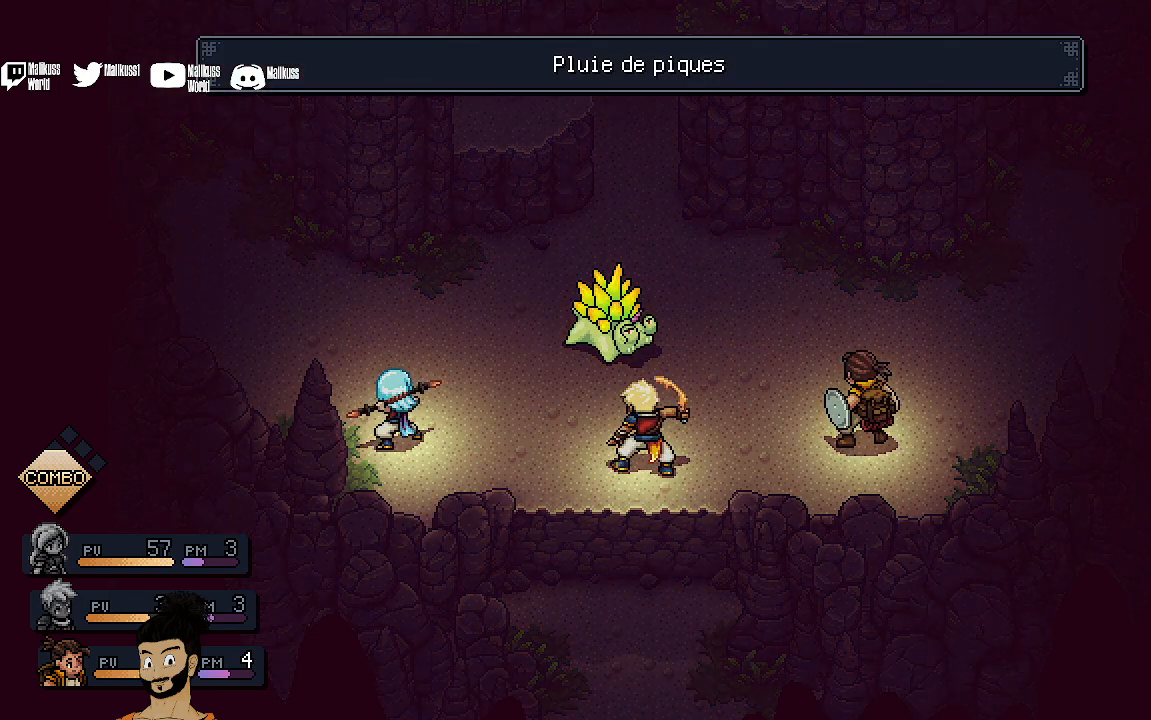
{"buttons": [], "left_stick": "center", "events": []}
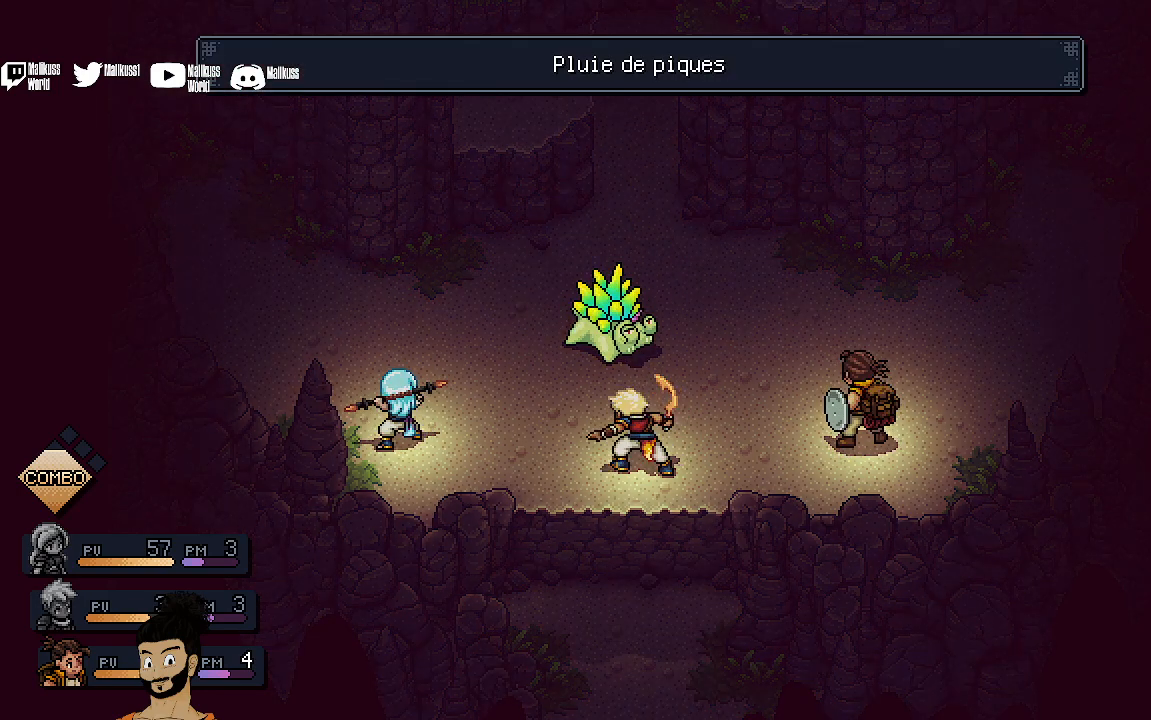
{"buttons": ["A"], "left_stick": "center", "events": [[467, "A", "down"]]}
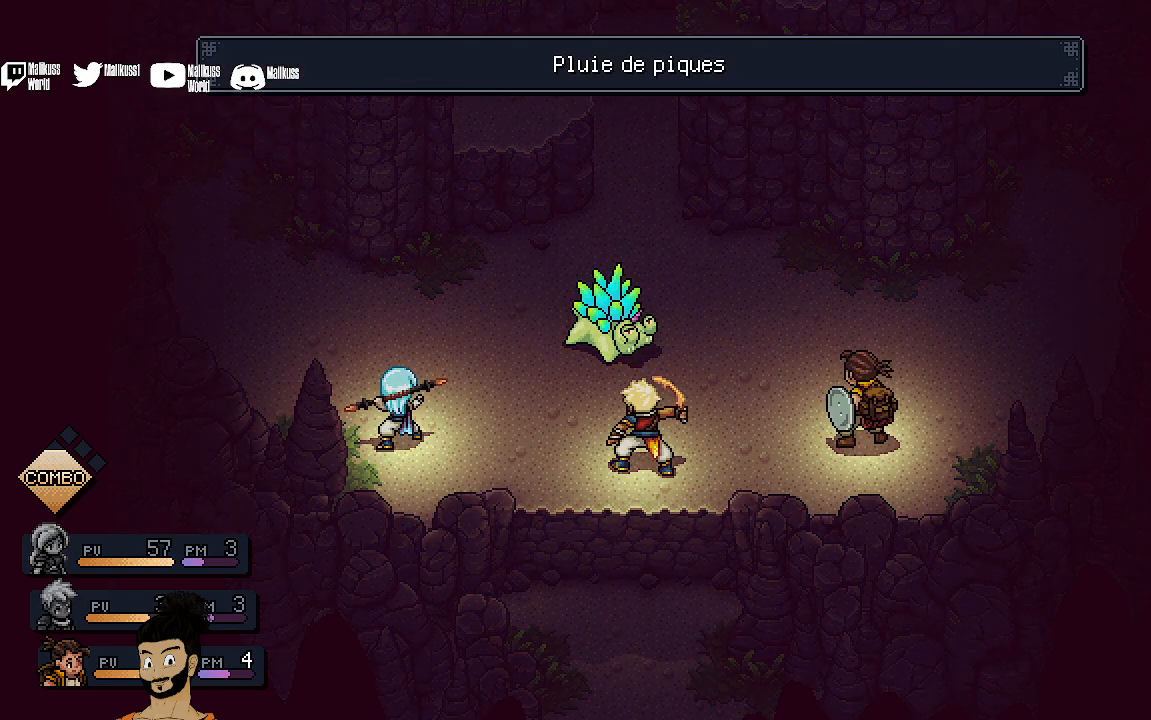
{"buttons": [], "left_stick": "center", "events": [[67, "A", "up"]]}
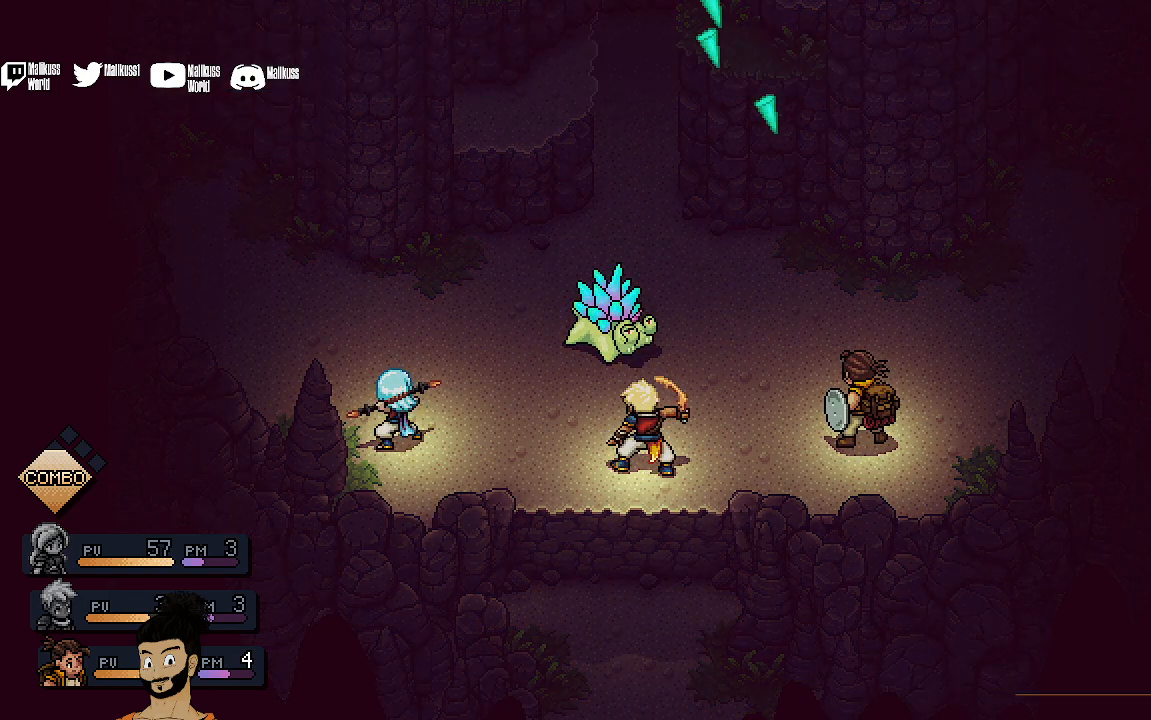
{"buttons": ["A"], "left_stick": "center", "events": [[400, "A", "down"]]}
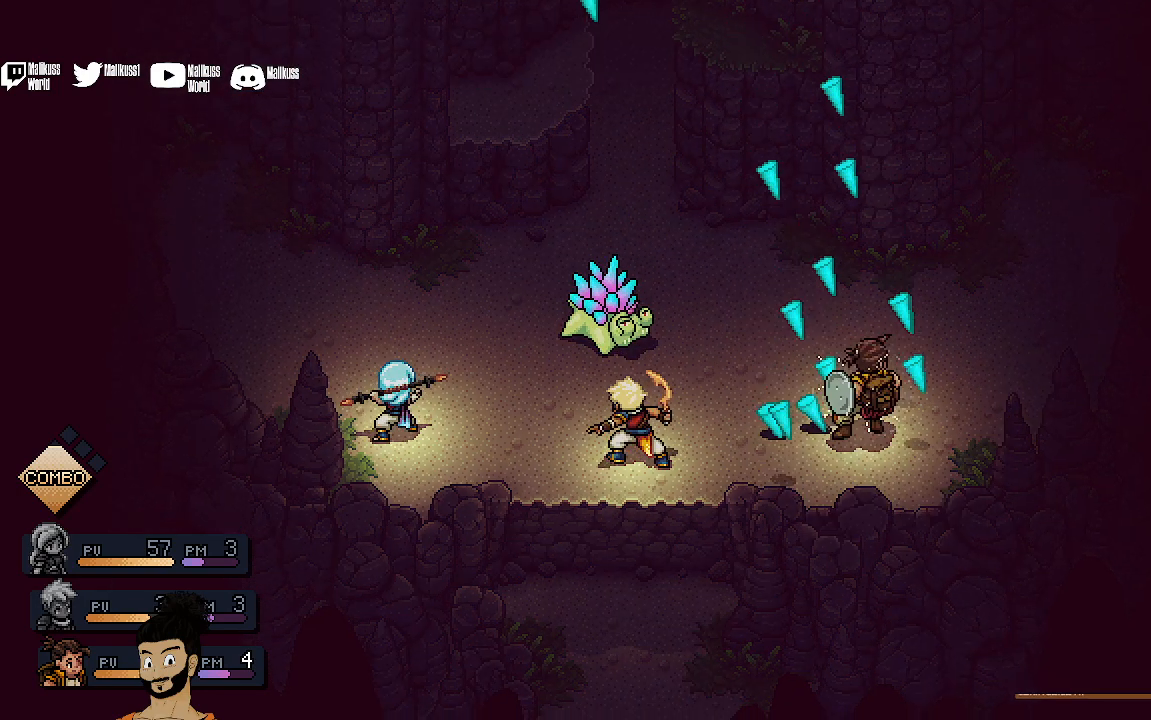
{"buttons": ["A"], "left_stick": "center", "events": [[33, "A", "up"], [367, "A", "down"]]}
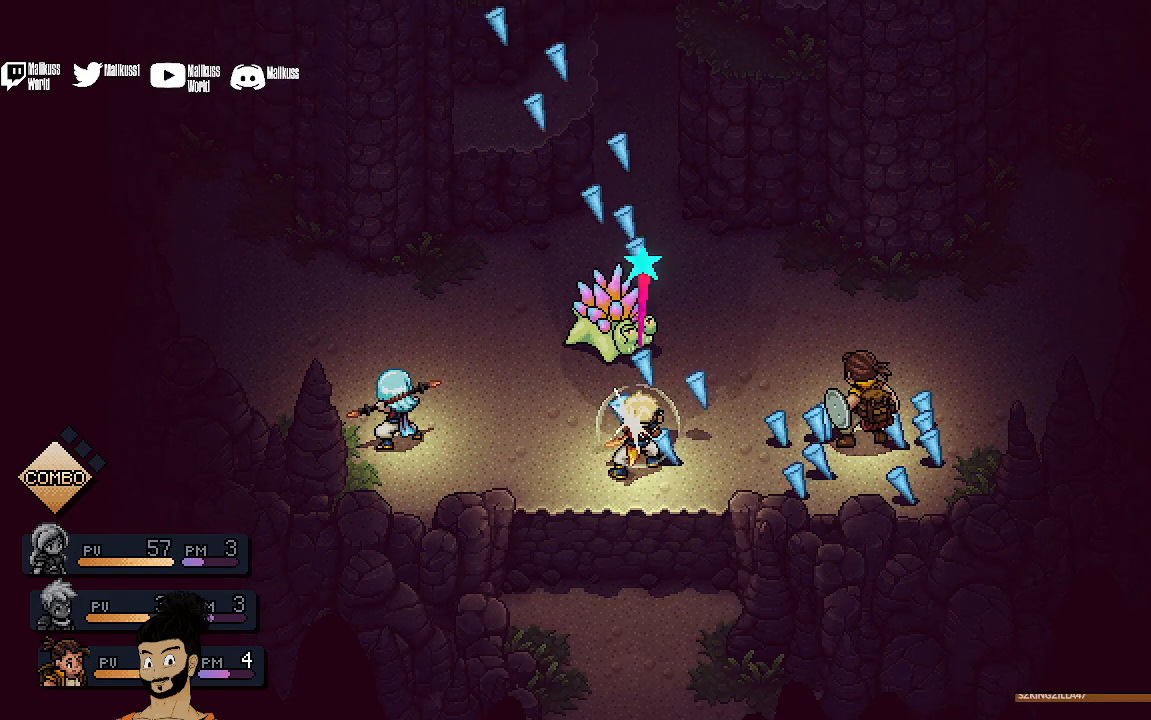
{"buttons": [], "left_stick": "center", "events": [[33, "A", "up"]]}
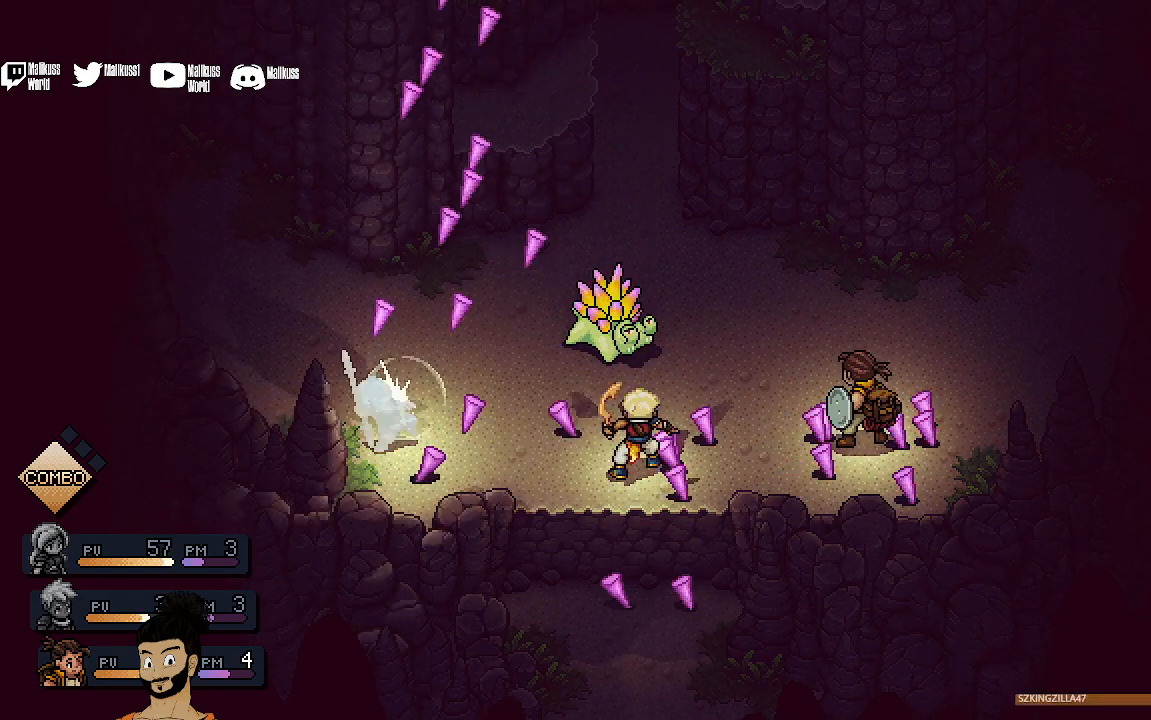
{"buttons": [], "left_stick": "center", "events": [[100, "A", "down"], [267, "A", "up"]]}
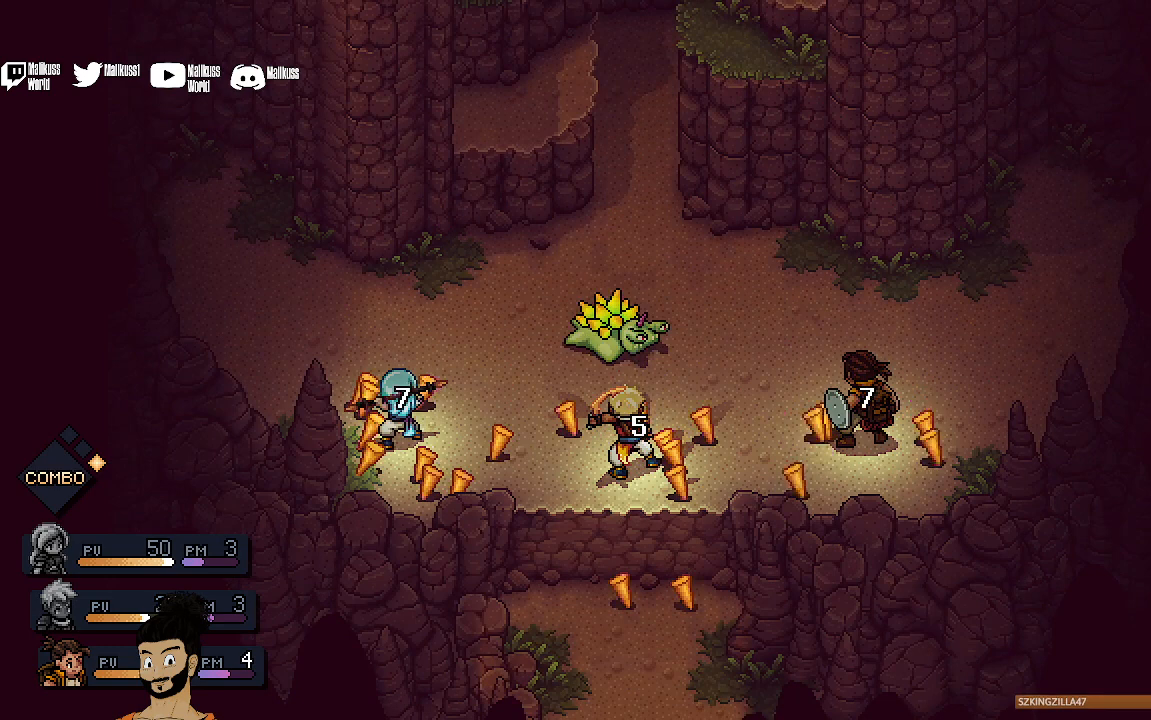
{"buttons": [], "left_stick": "center", "events": []}
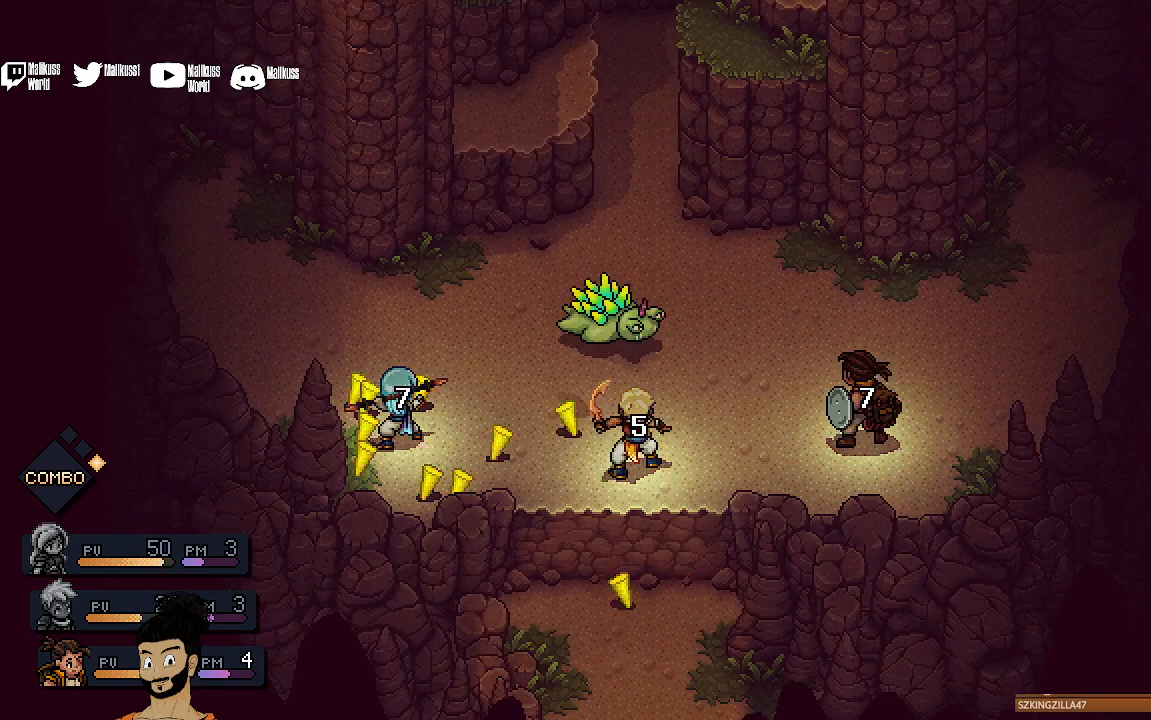
{"buttons": [], "left_stick": "center", "events": []}
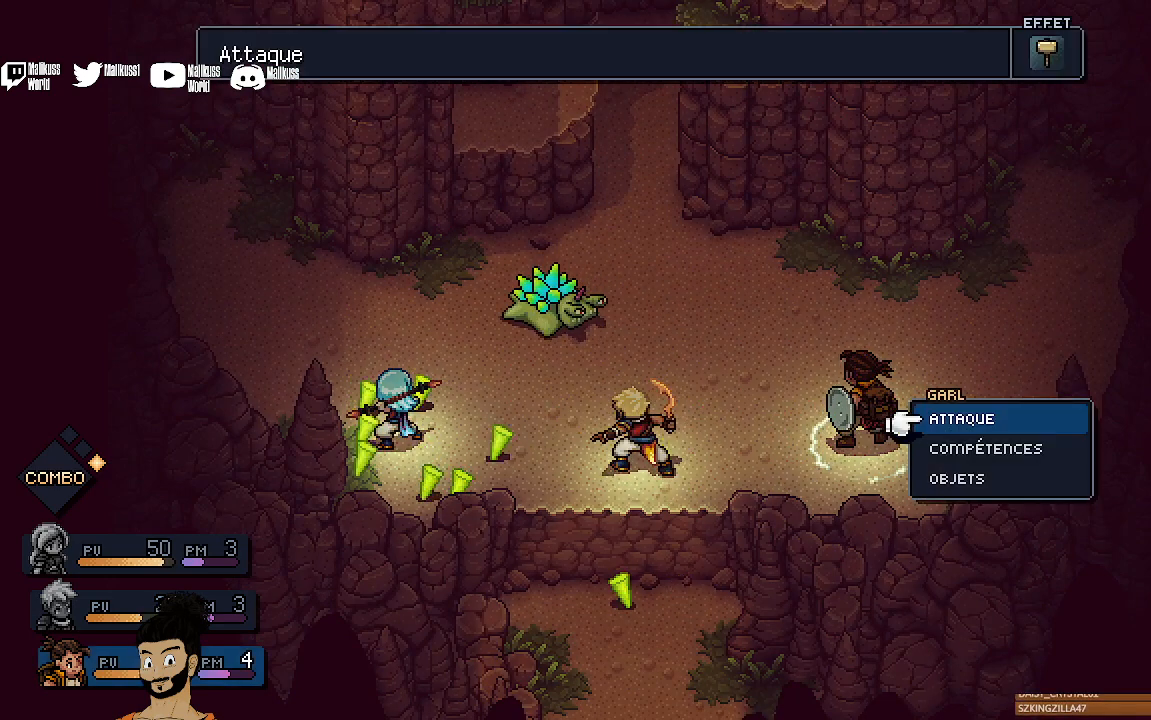
{"buttons": ["A"], "left_stick": "center", "events": [[367, "A", "down"]]}
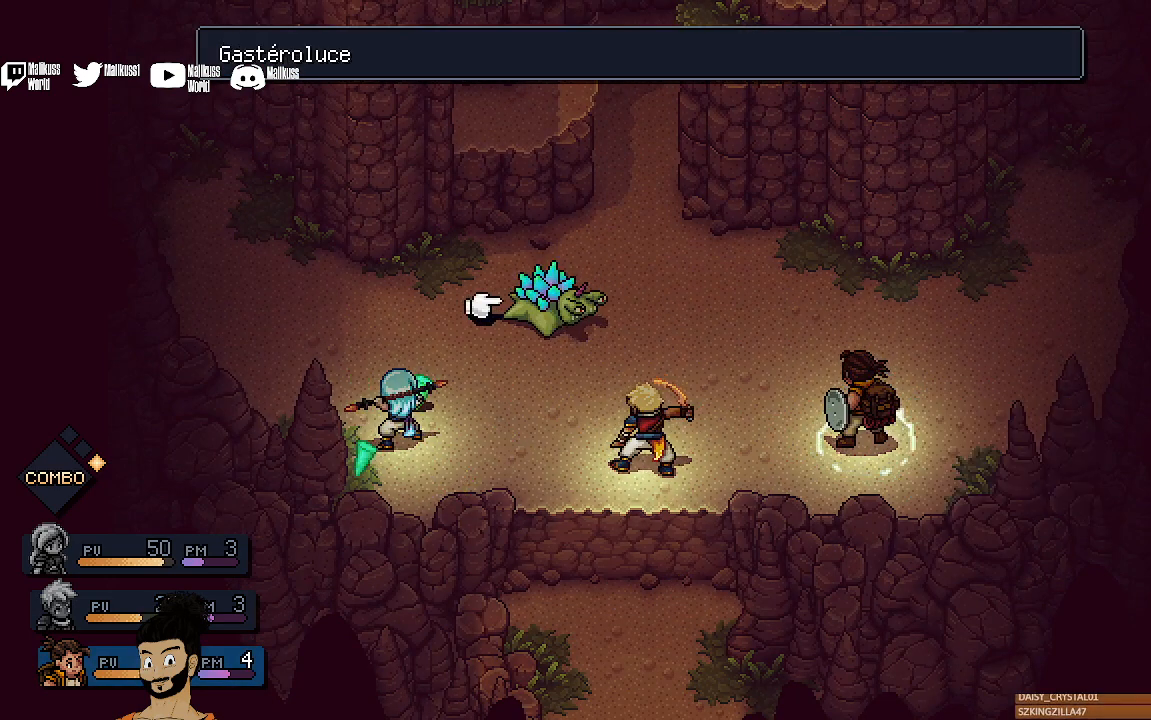
{"buttons": [], "left_stick": "center", "events": [[33, "A", "up"]]}
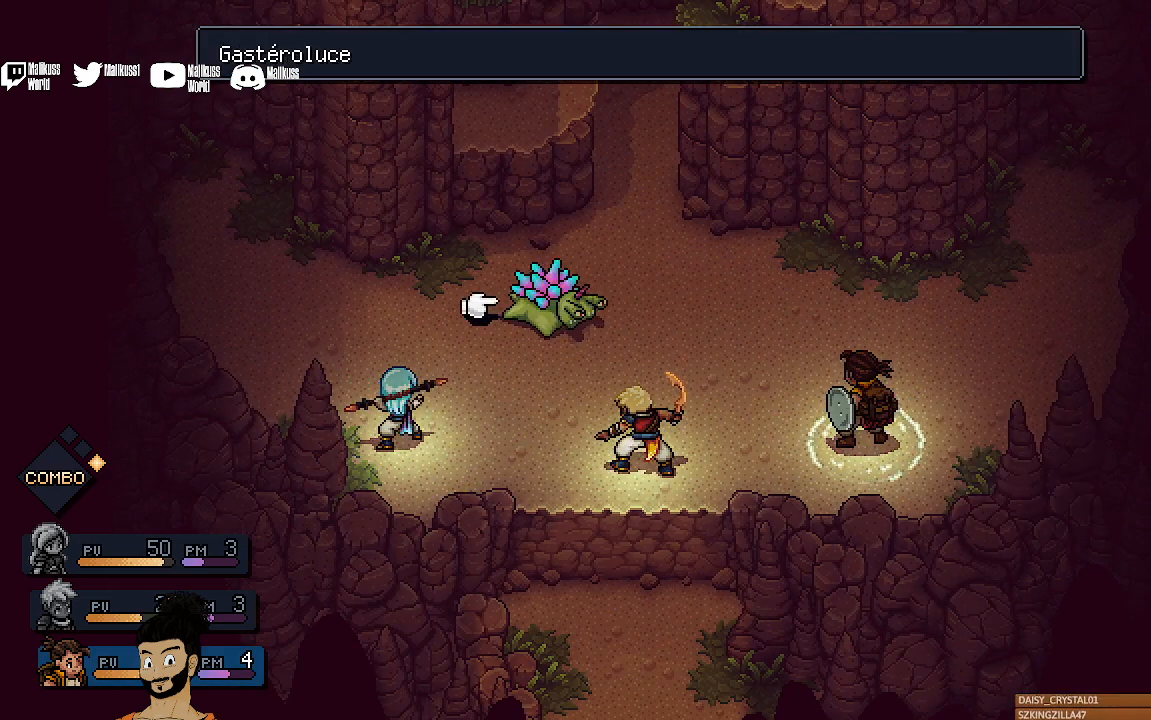
{"buttons": [], "left_stick": "center", "events": [[67, "A", "down"], [200, "A", "up"]]}
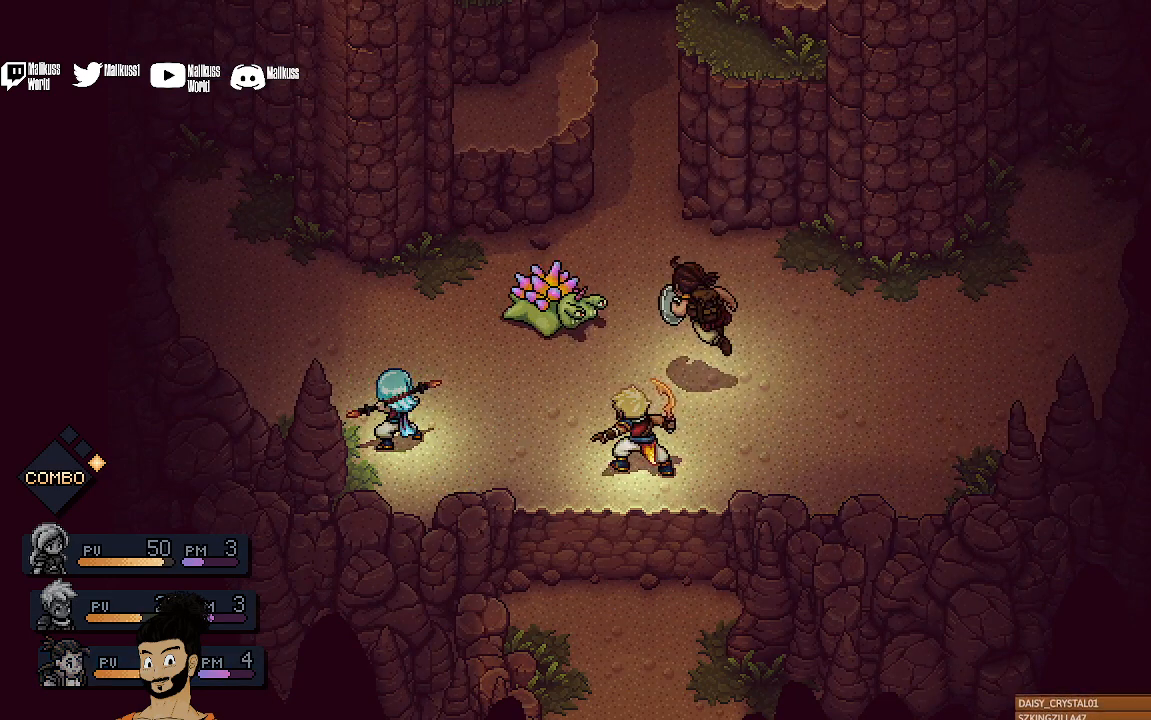
{"buttons": [], "left_stick": "center", "events": []}
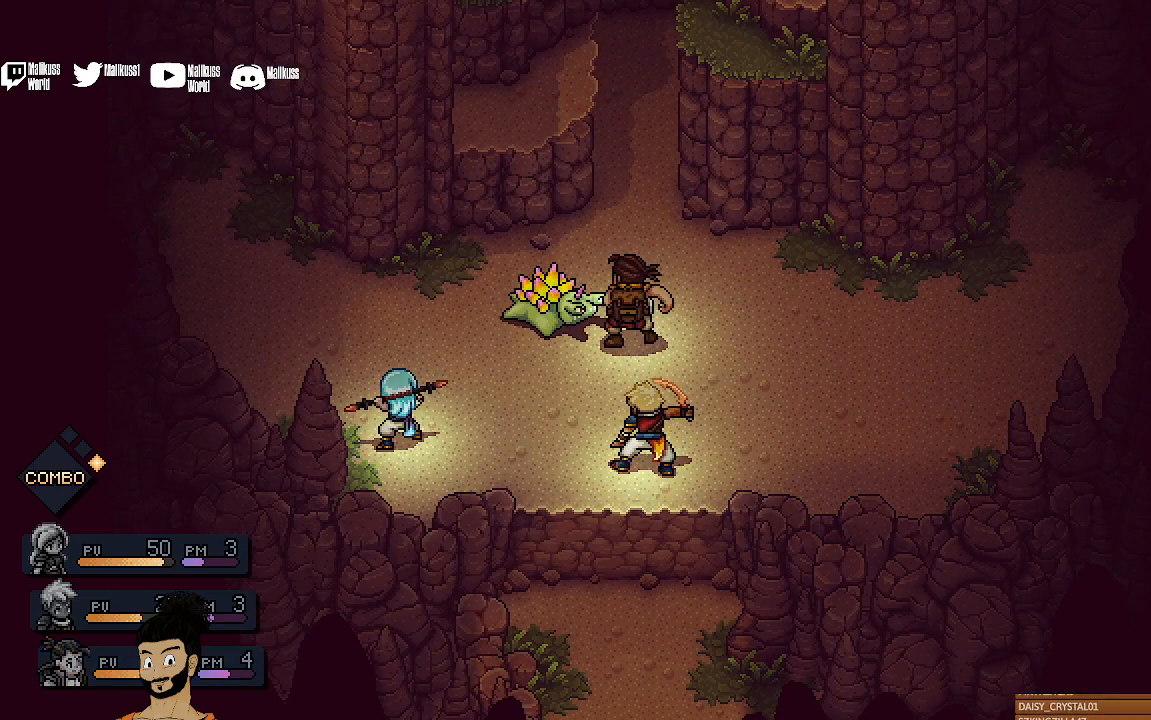
{"buttons": ["A"], "left_stick": "center", "events": [[467, "A", "down"]]}
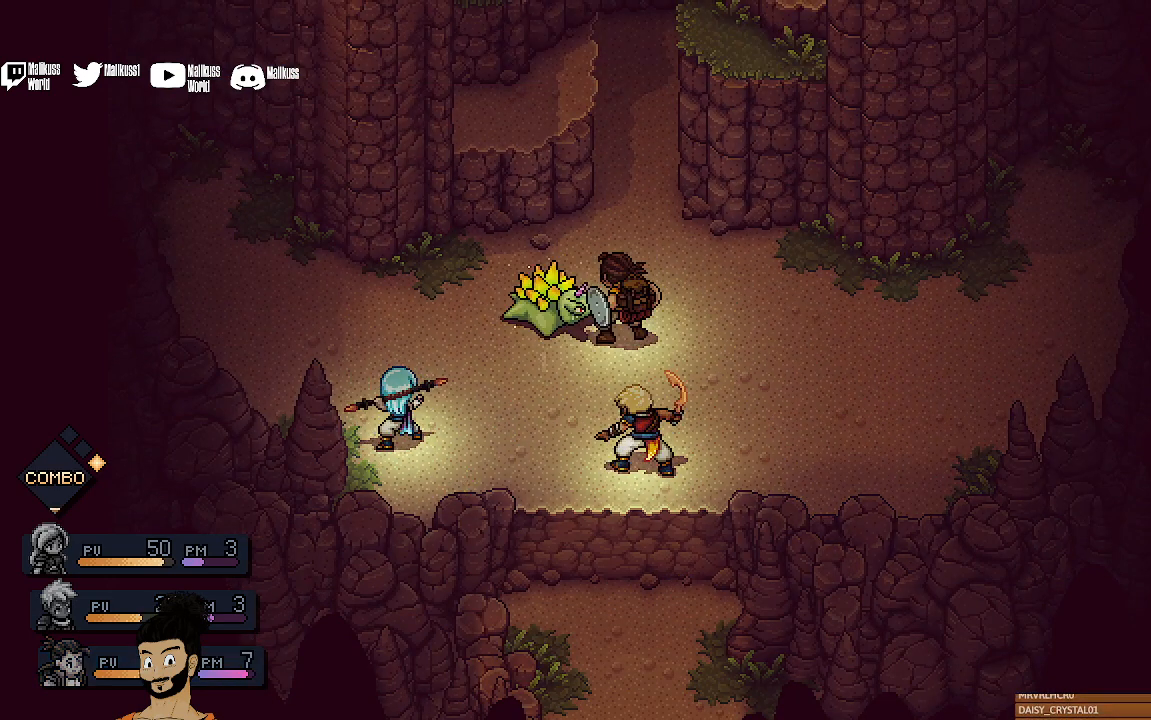
{"buttons": [], "left_stick": "center", "events": [[133, "A", "up"]]}
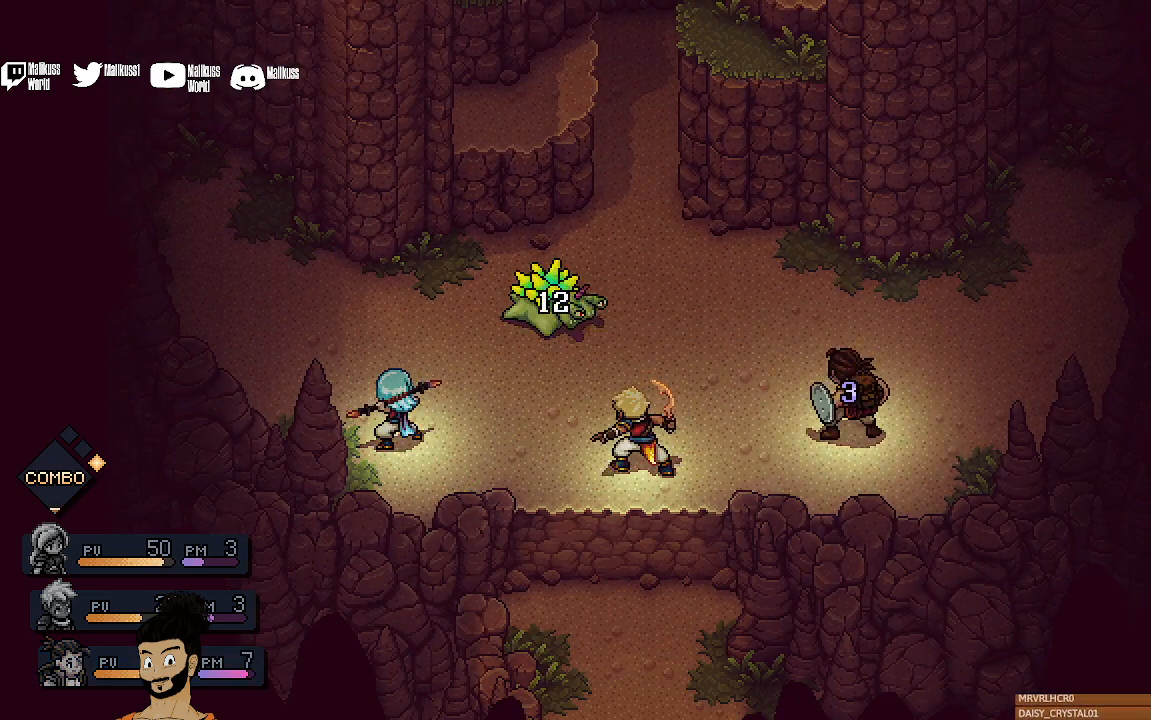
{"buttons": [], "left_stick": "center", "events": []}
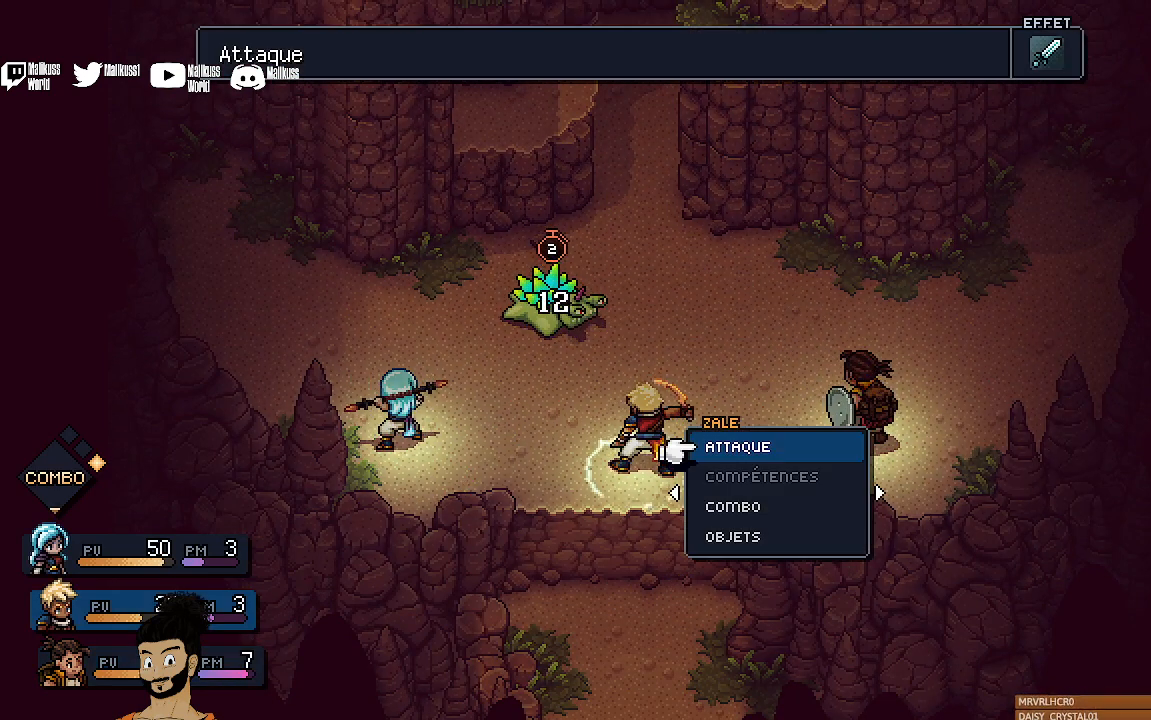
{"buttons": [], "left_stick": "center", "events": []}
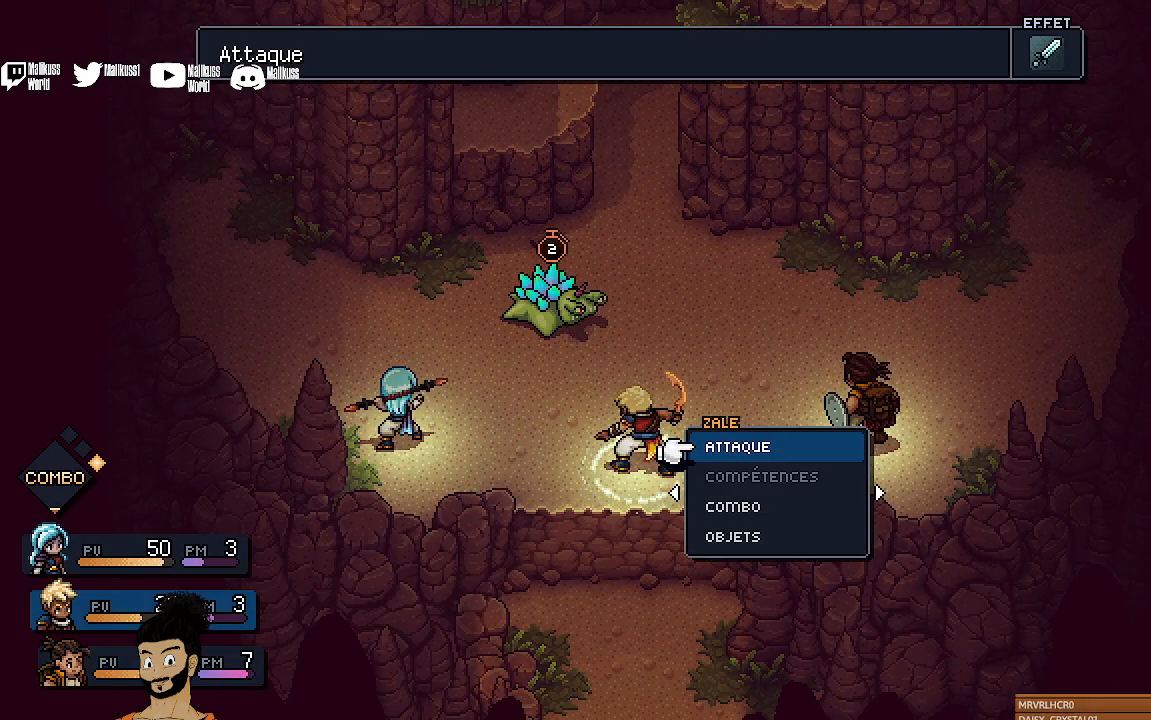
{"buttons": [], "left_stick": "center", "events": [[167, "A", "down"], [267, "A", "up"]]}
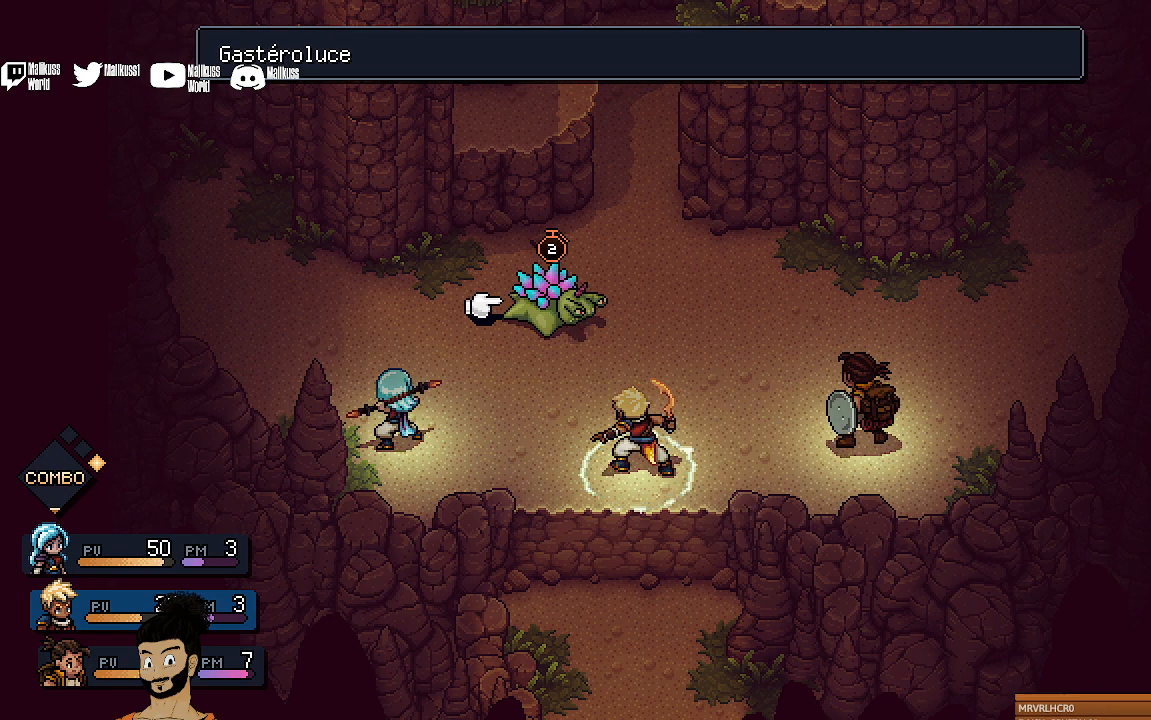
{"buttons": ["DPAD_RIGHT"], "left_stick": "center", "events": [[267, "B", "down"], [367, "B", "up"], [500, "DPAD_RIGHT", "down"]]}
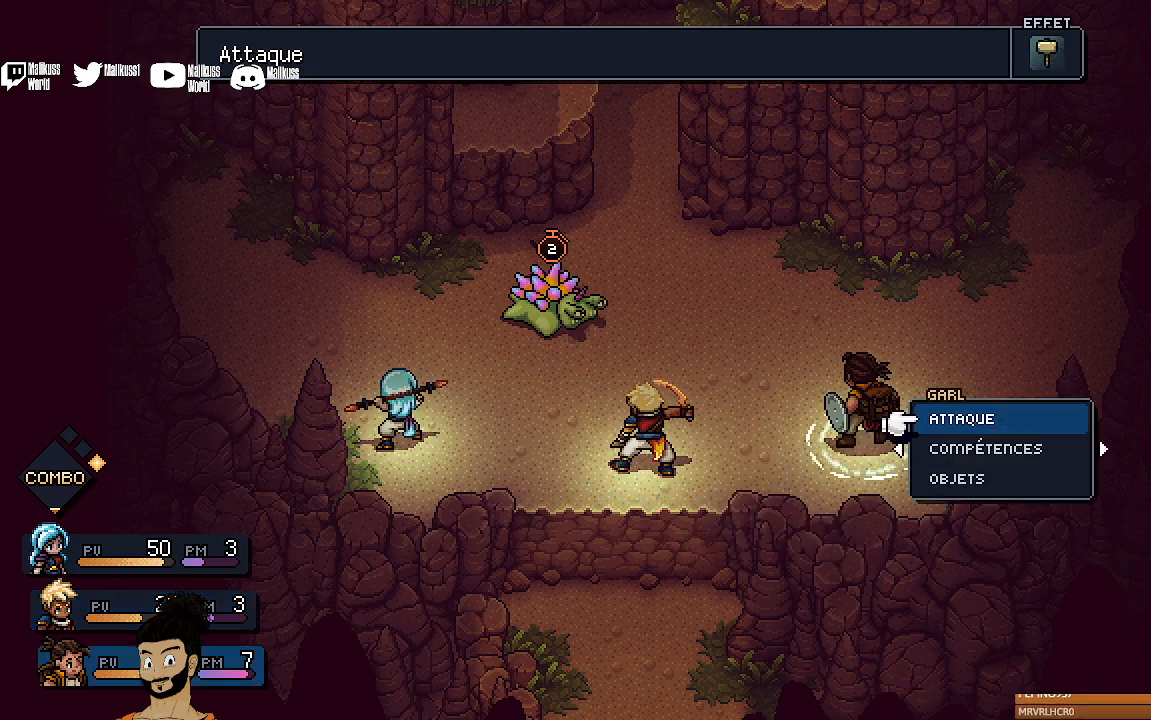
{"buttons": [], "left_stick": "center", "events": [[133, "DPAD_RIGHT", "up"]]}
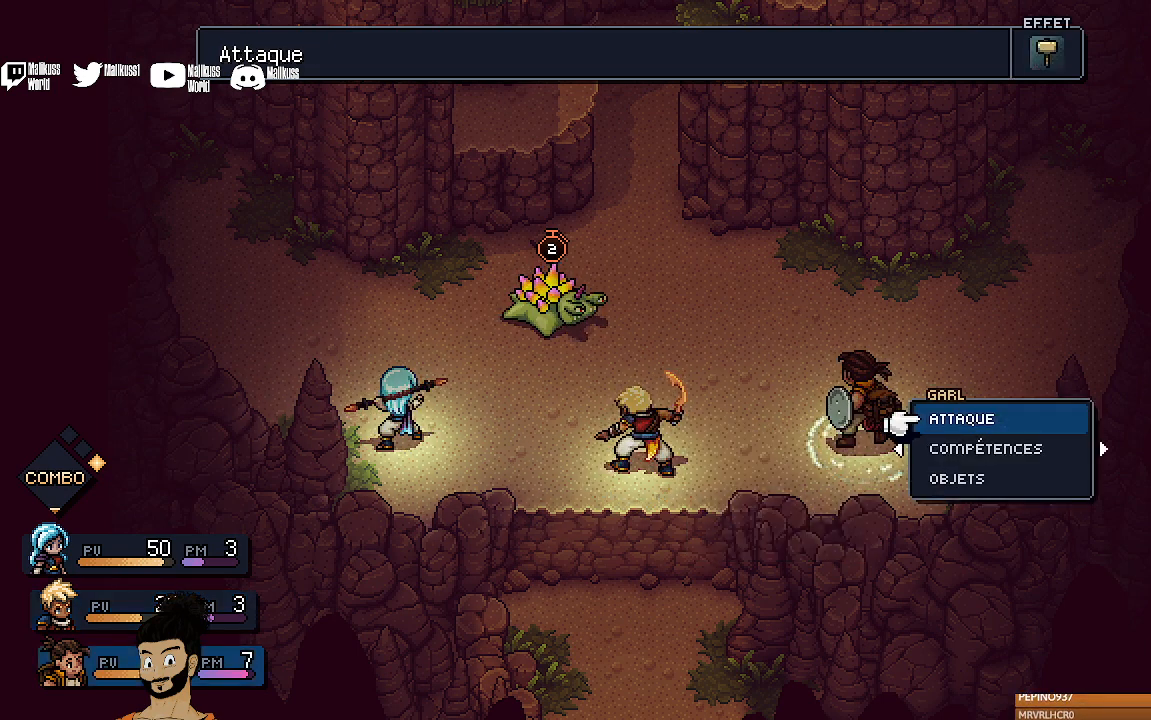
{"buttons": [], "left_stick": "center", "events": [[100, "DPAD_DOWN", "down"], [167, "DPAD_DOWN", "up"], [200, "A", "down"], [333, "A", "up"]]}
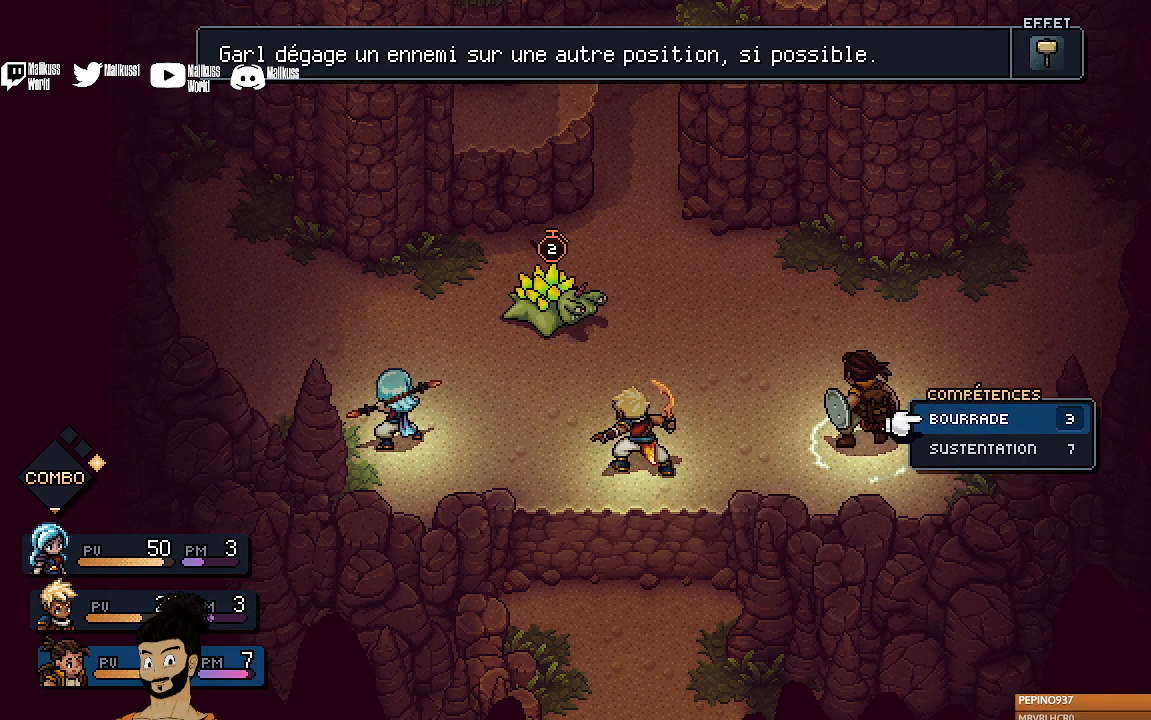
{"buttons": ["A"], "left_stick": "center", "events": [[233, "DPAD_DOWN", "down"], [333, "DPAD_DOWN", "up"], [400, "A", "down"]]}
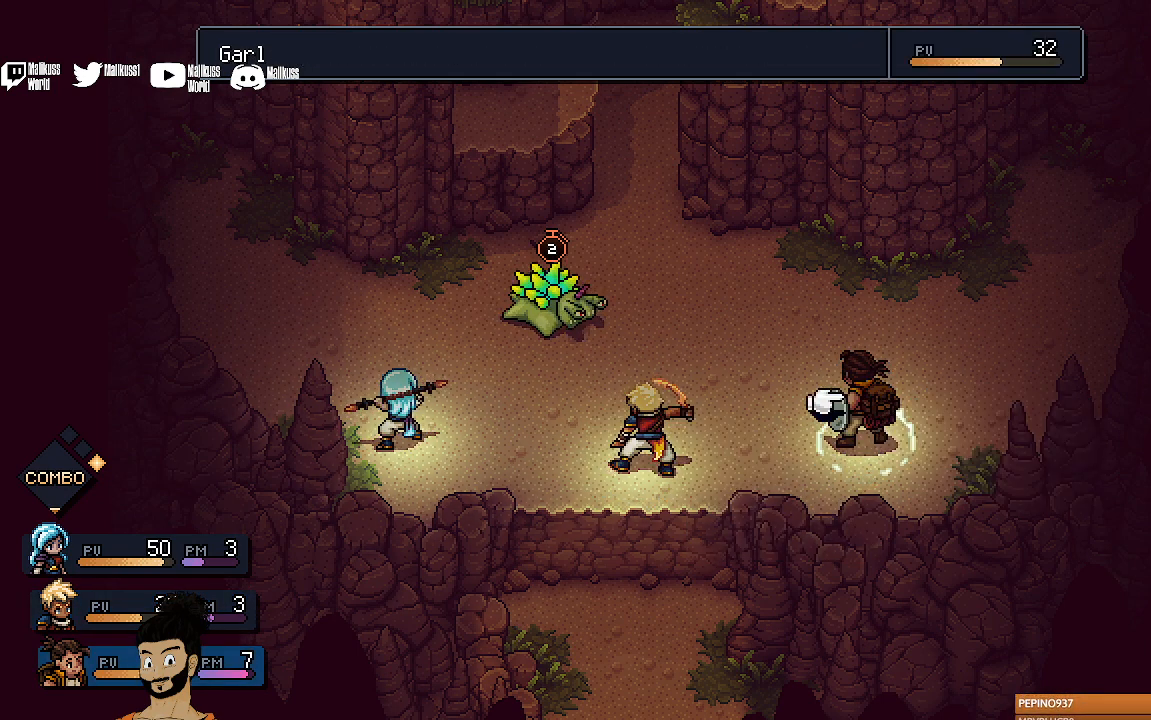
{"buttons": [], "left_stick": "center", "events": [[33, "A", "up"]]}
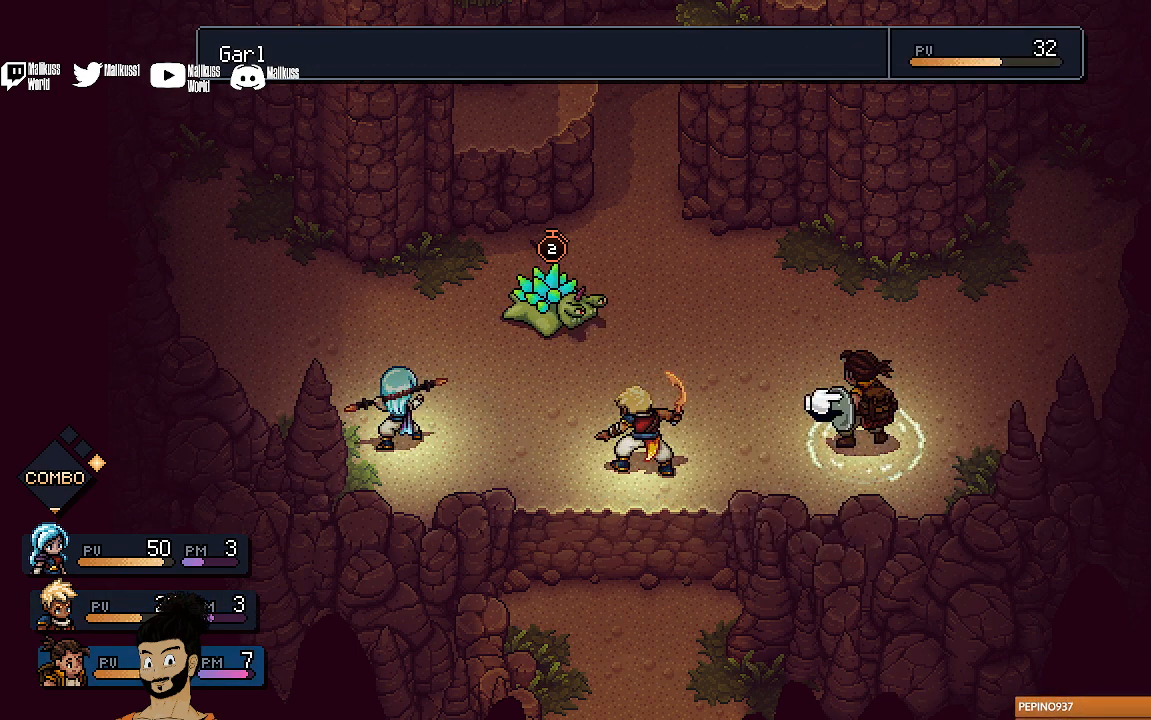
{"buttons": [], "left_stick": "center", "events": [[67, "DPAD_LEFT", "down"], [167, "DPAD_LEFT", "up"]]}
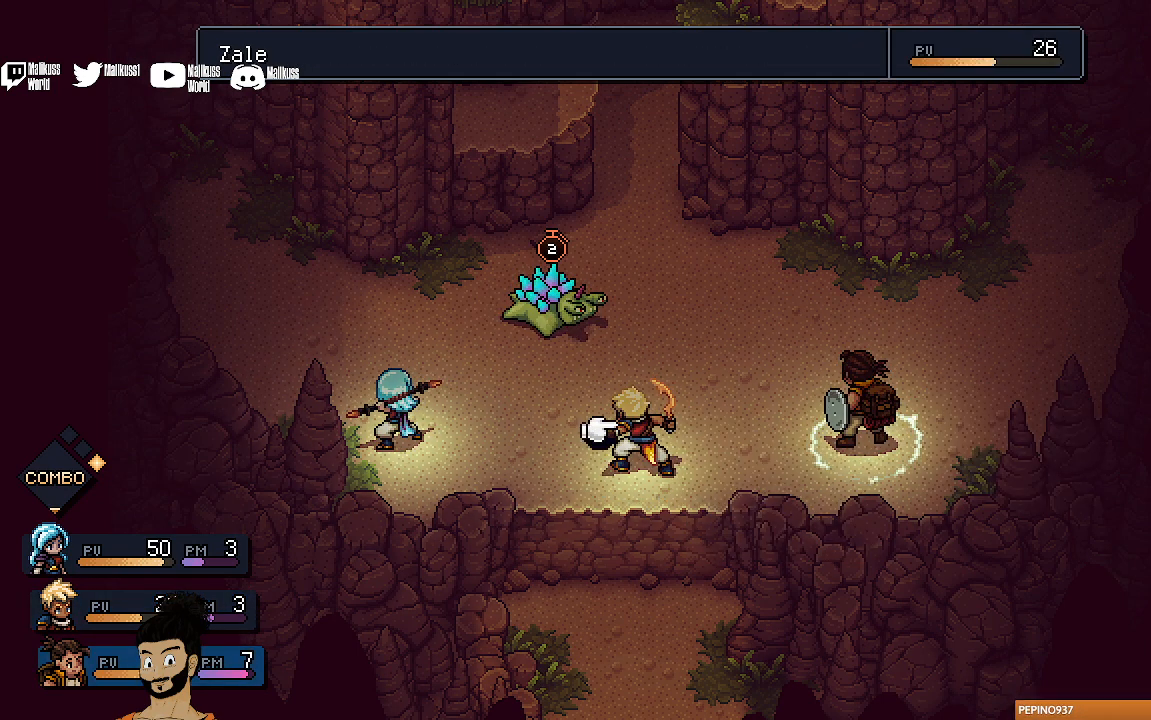
{"buttons": [], "left_stick": "center", "events": []}
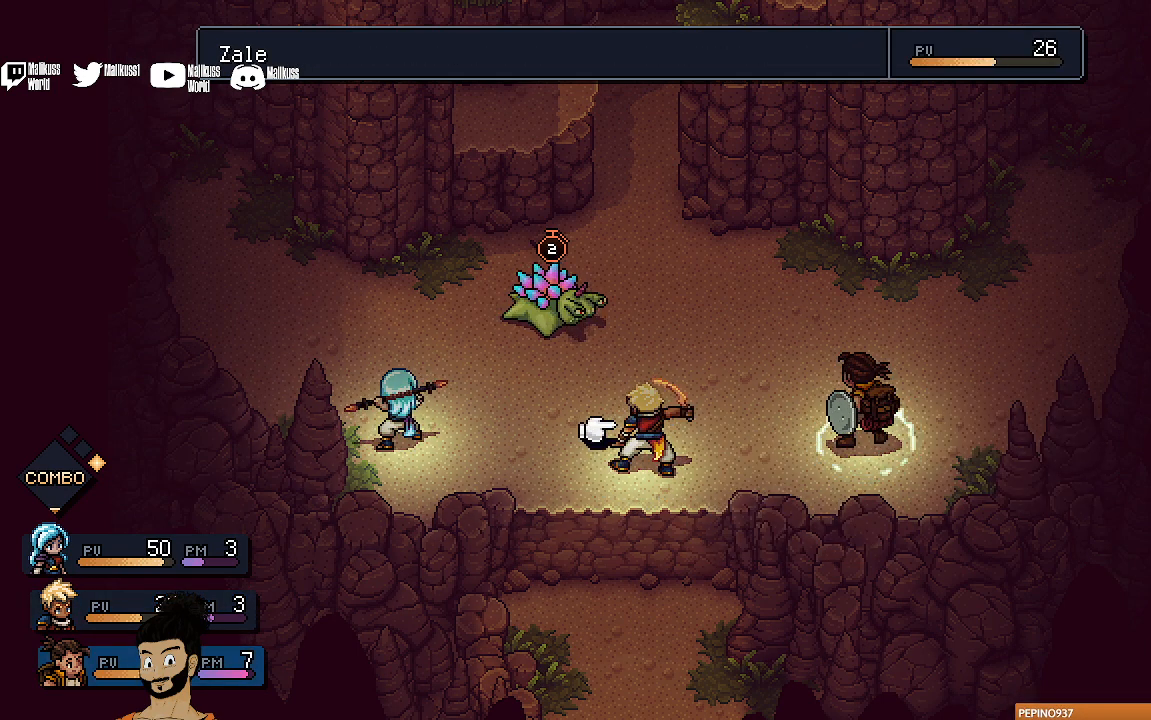
{"buttons": [], "left_stick": "center", "events": [[200, "A", "down"], [333, "A", "up"]]}
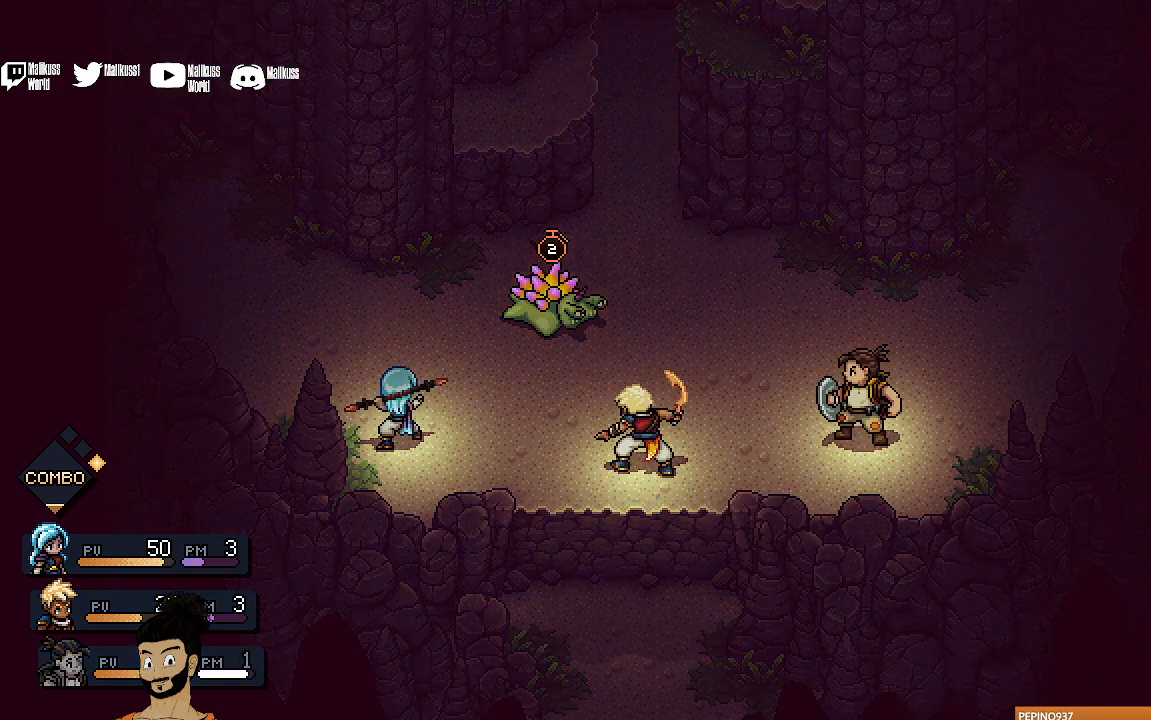
{"buttons": [], "left_stick": "center", "events": []}